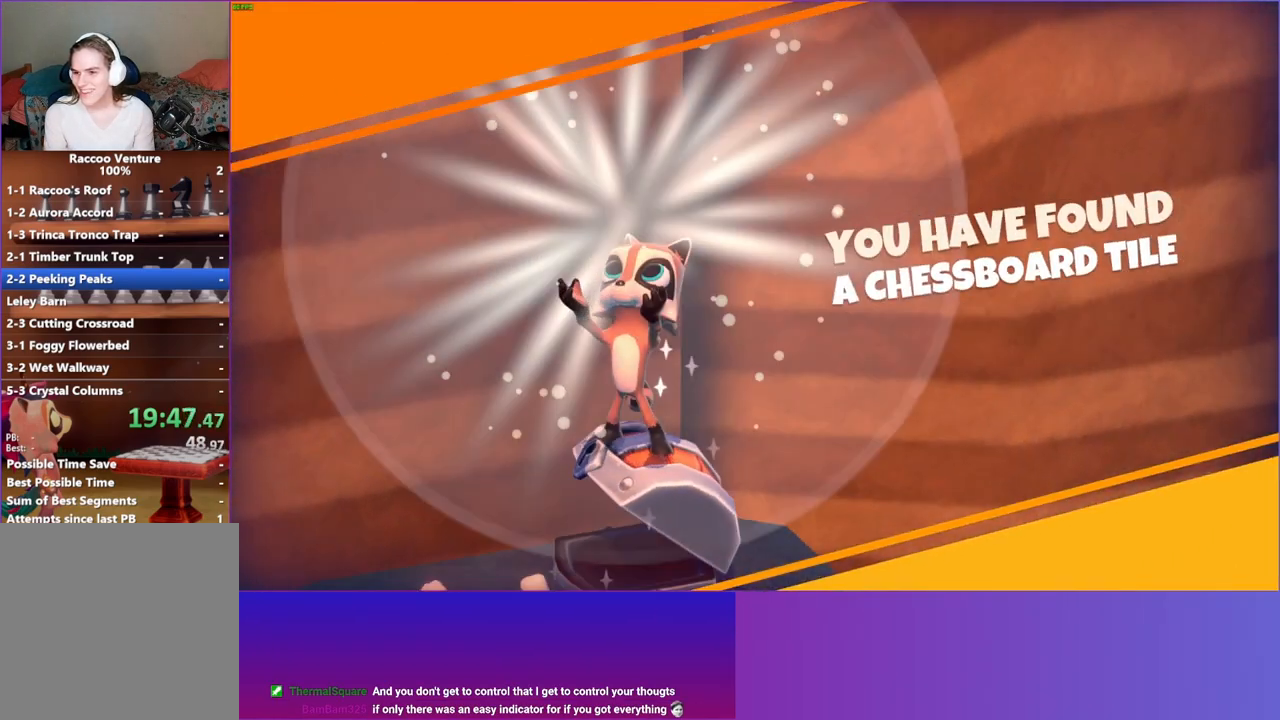
Gameplay with a controller (Xbox layout); each line is a JSON object with the inputs held at the frame after it. "events" lists button and stick changes between this image and that frame as [ms after this image, input, new state], when the widget could be followed in between. Not read: L3 R3.
{"buttons": [], "left_stick": "center", "right_stick": "center", "events": [[117, "Y", "down"], [250, "Y", "up"]]}
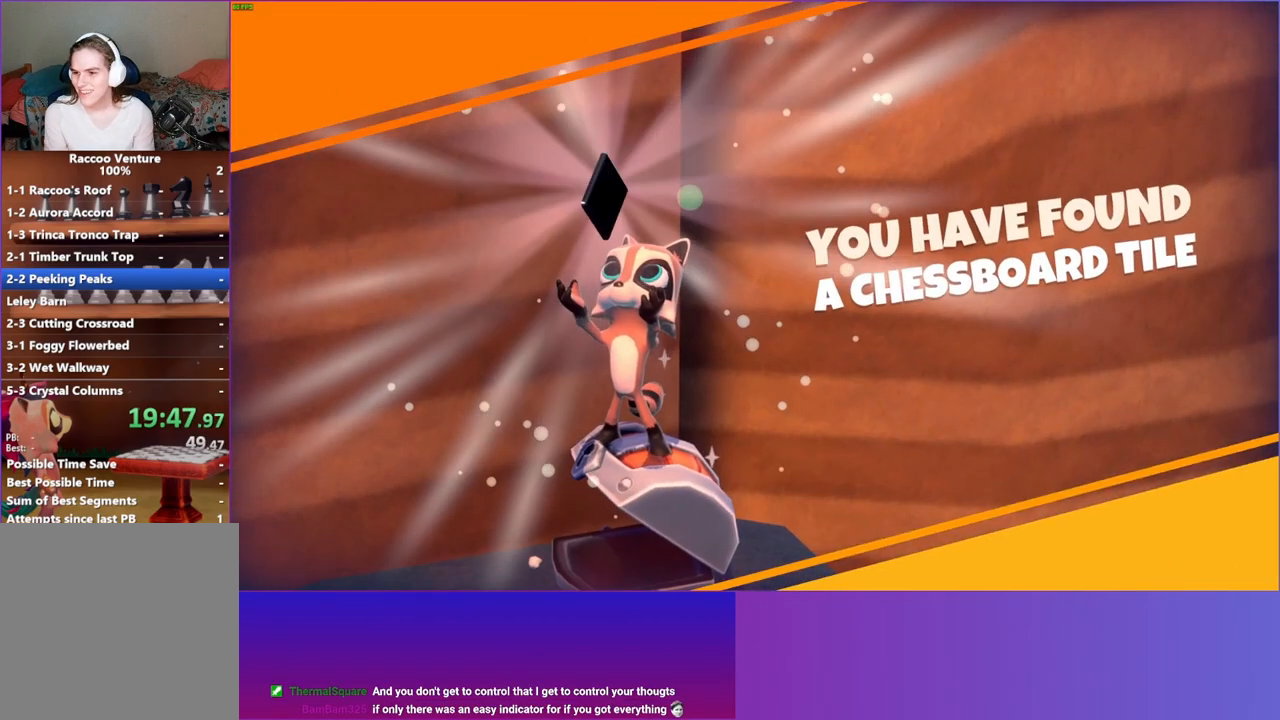
{"buttons": [], "left_stick": "center", "right_stick": "center", "events": []}
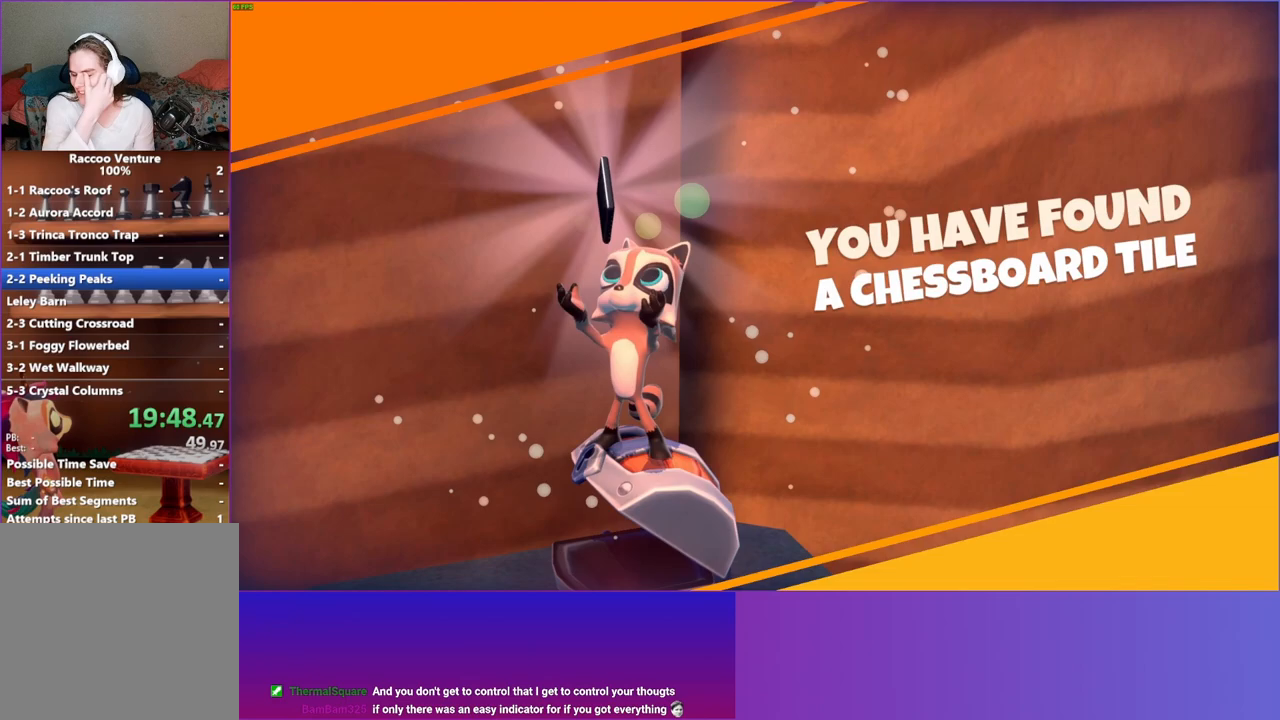
{"buttons": [], "left_stick": "center", "right_stick": "center", "events": []}
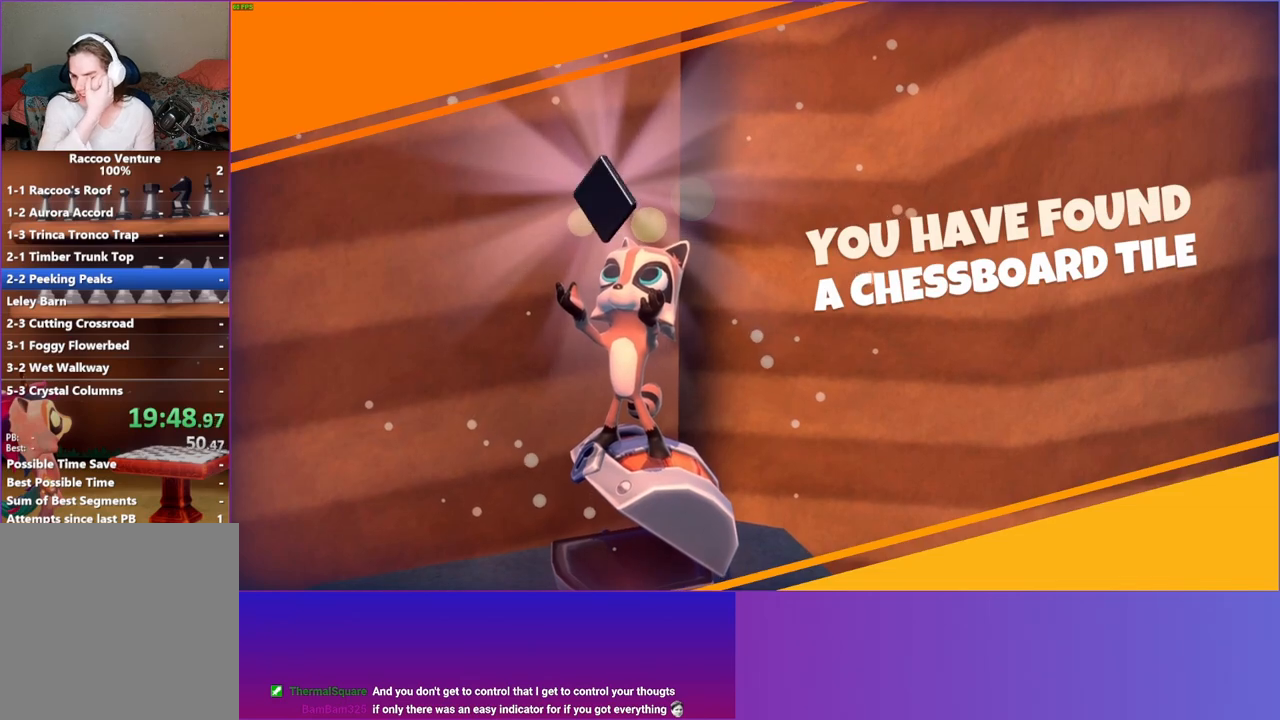
{"buttons": [], "left_stick": "center", "right_stick": "center", "events": []}
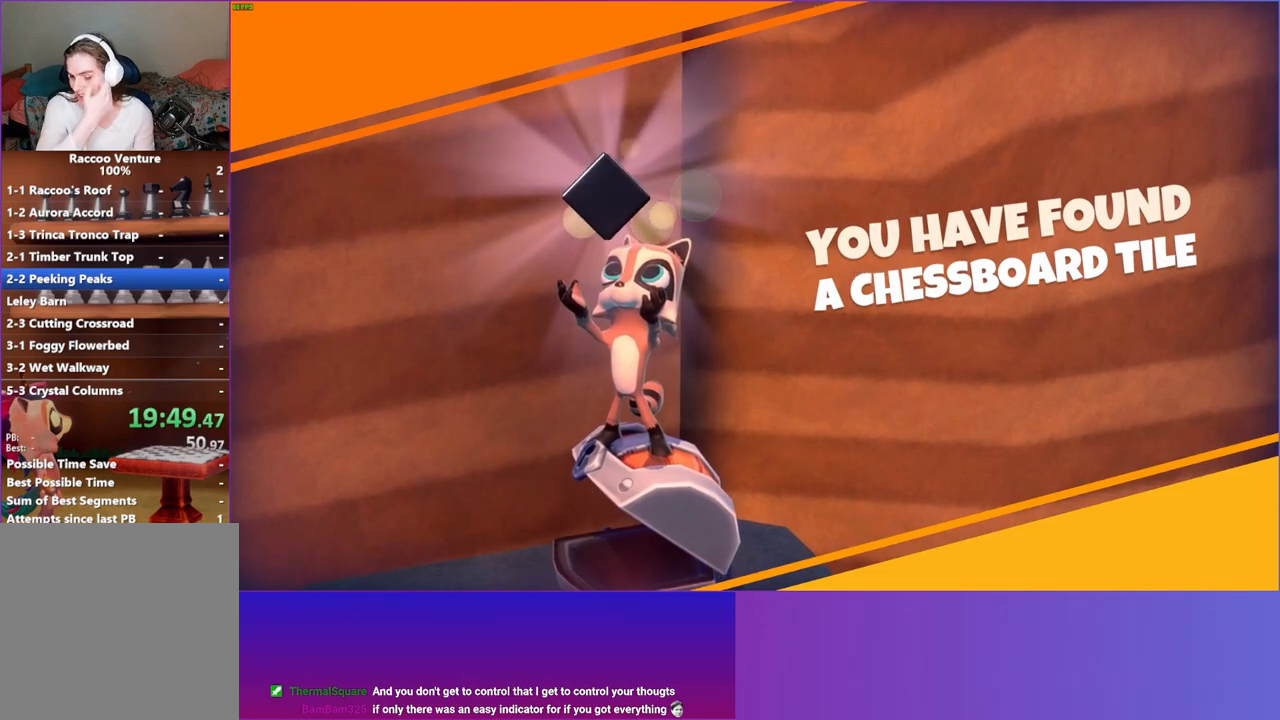
{"buttons": [], "left_stick": "down-left", "right_stick": "center", "events": [[67, "left_stick", "down-left"]]}
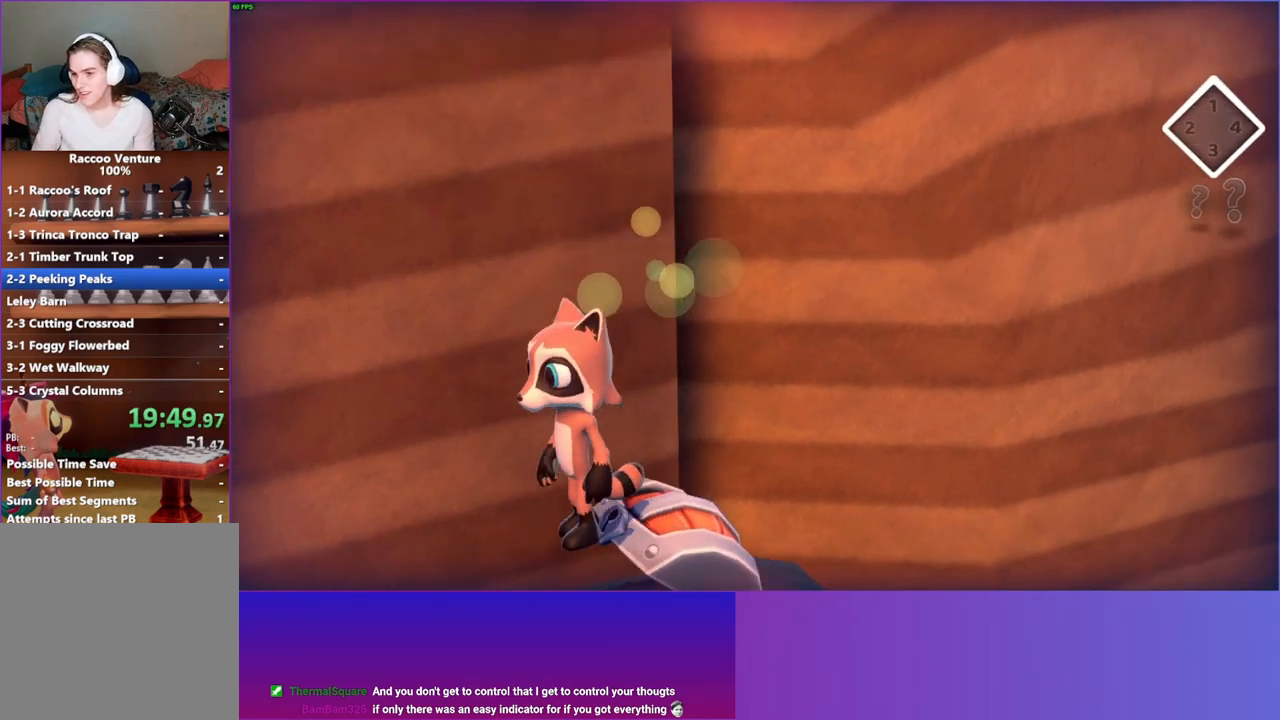
{"buttons": ["Y"], "left_stick": "down-left", "right_stick": "center", "events": [[400, "Y", "down"]]}
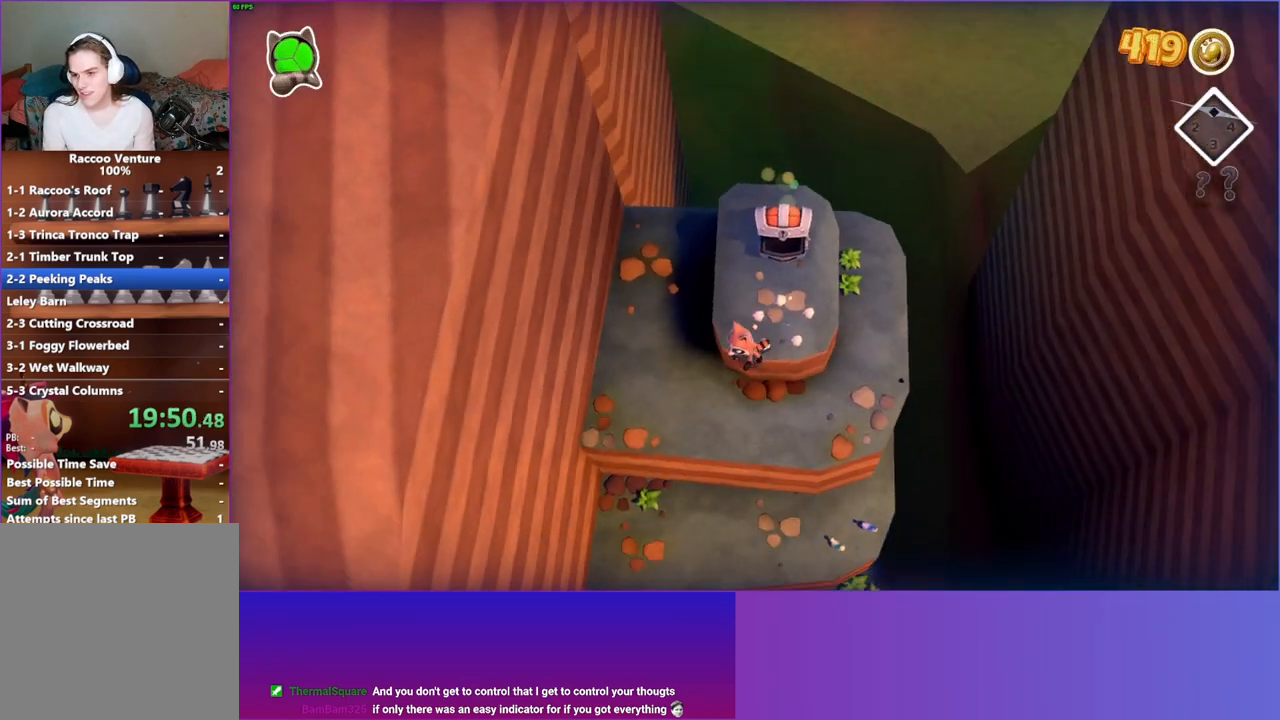
{"buttons": [], "left_stick": "down", "right_stick": "center", "events": [[67, "Y", "up"], [467, "left_stick", "down"]]}
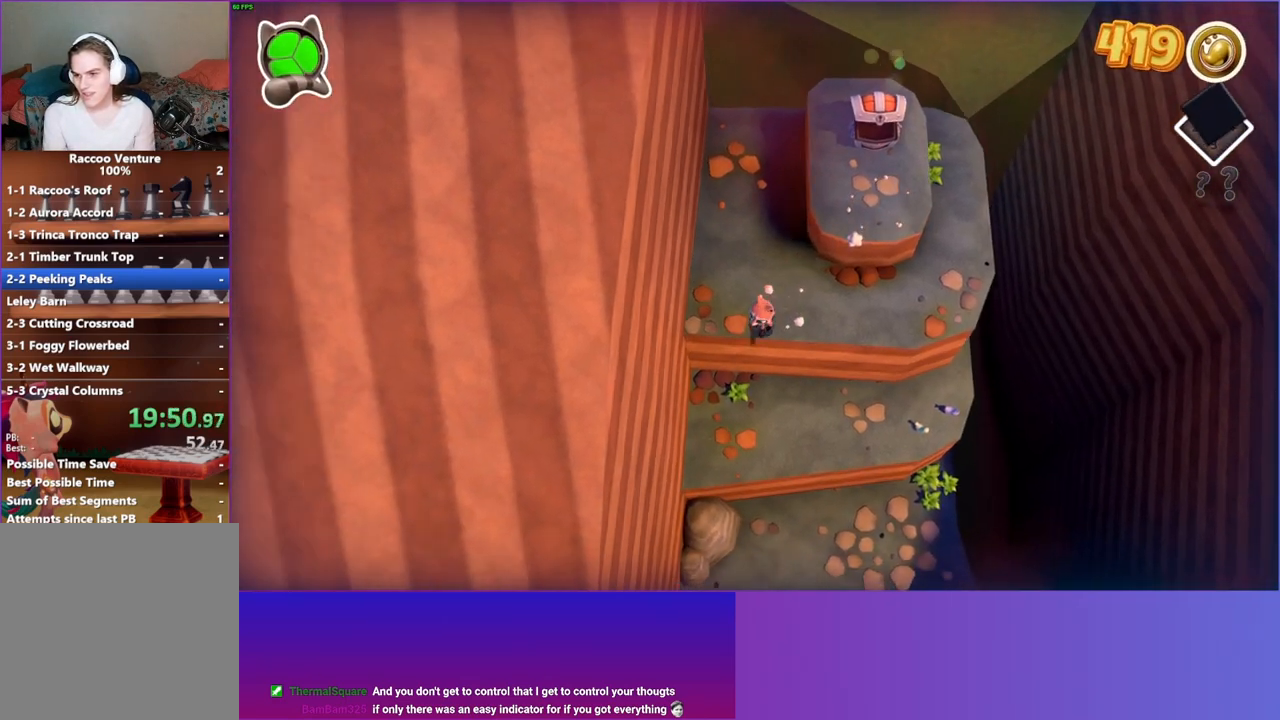
{"buttons": [], "left_stick": "down", "right_stick": "center", "events": []}
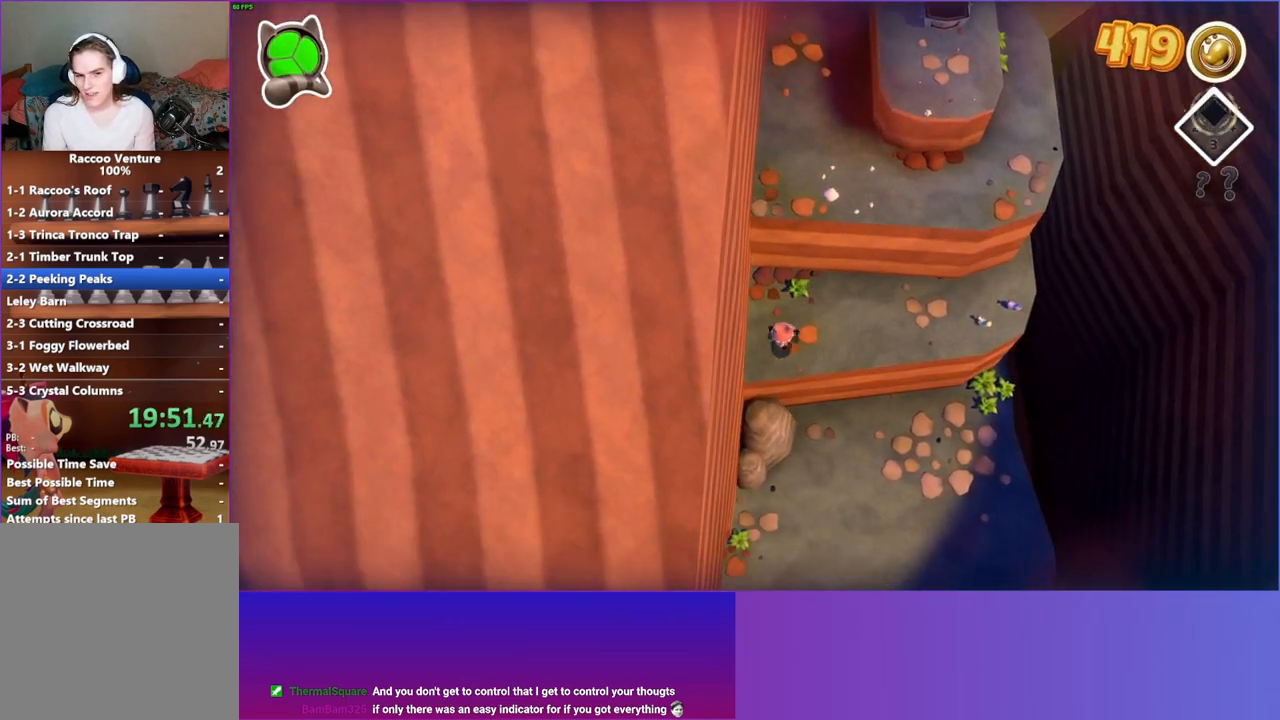
{"buttons": [], "left_stick": "down", "right_stick": "center", "events": []}
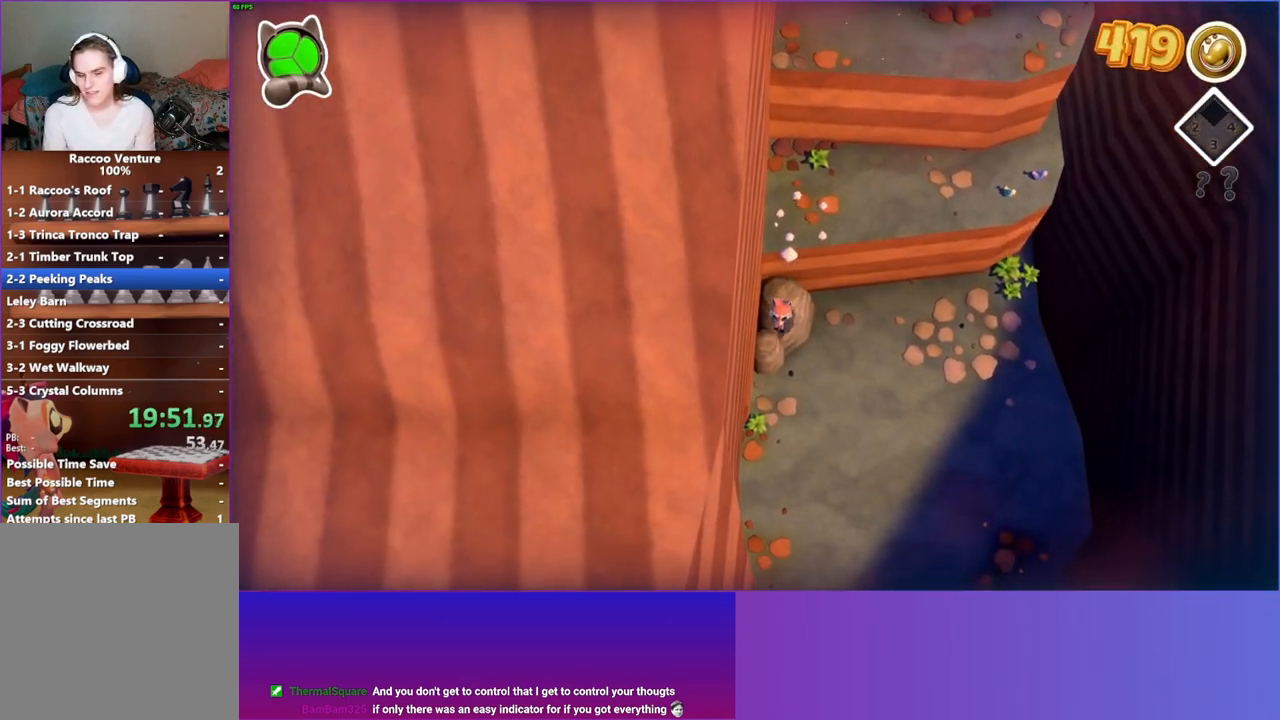
{"buttons": [], "left_stick": "left", "right_stick": "center", "events": [[83, "left_stick", "down-left"], [283, "left_stick", "left"]]}
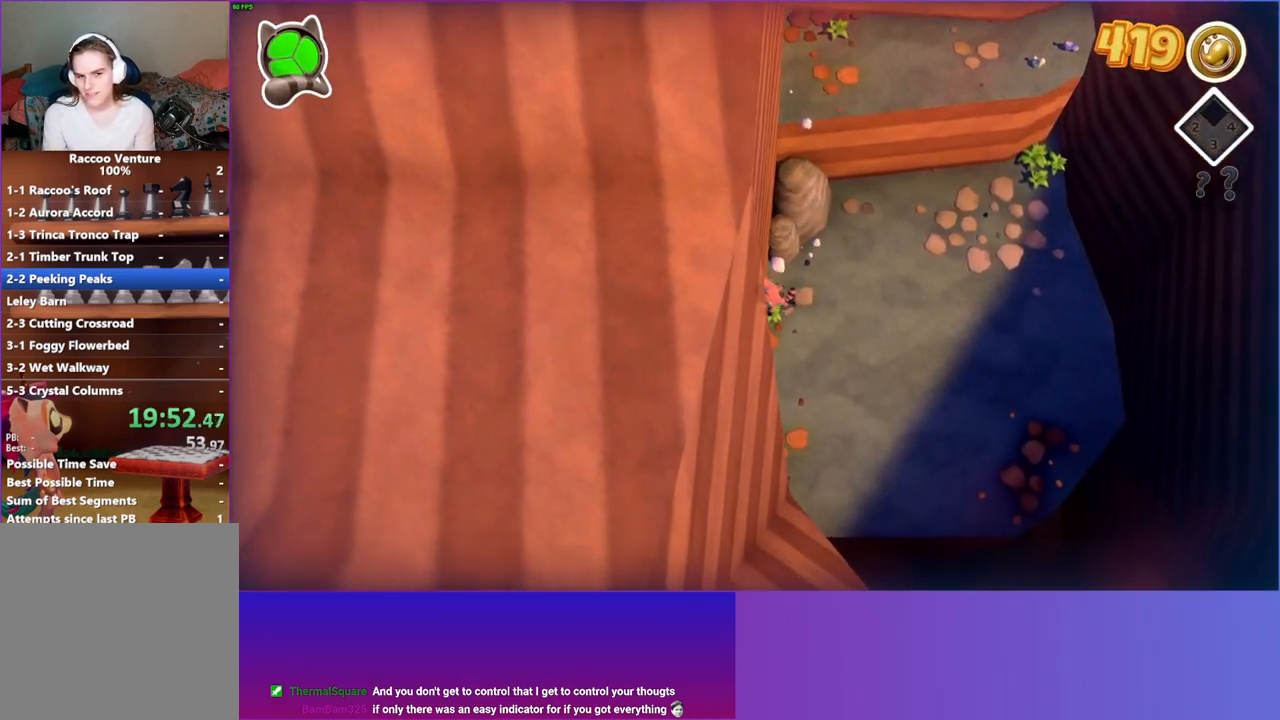
{"buttons": [], "left_stick": "left", "right_stick": "center", "events": []}
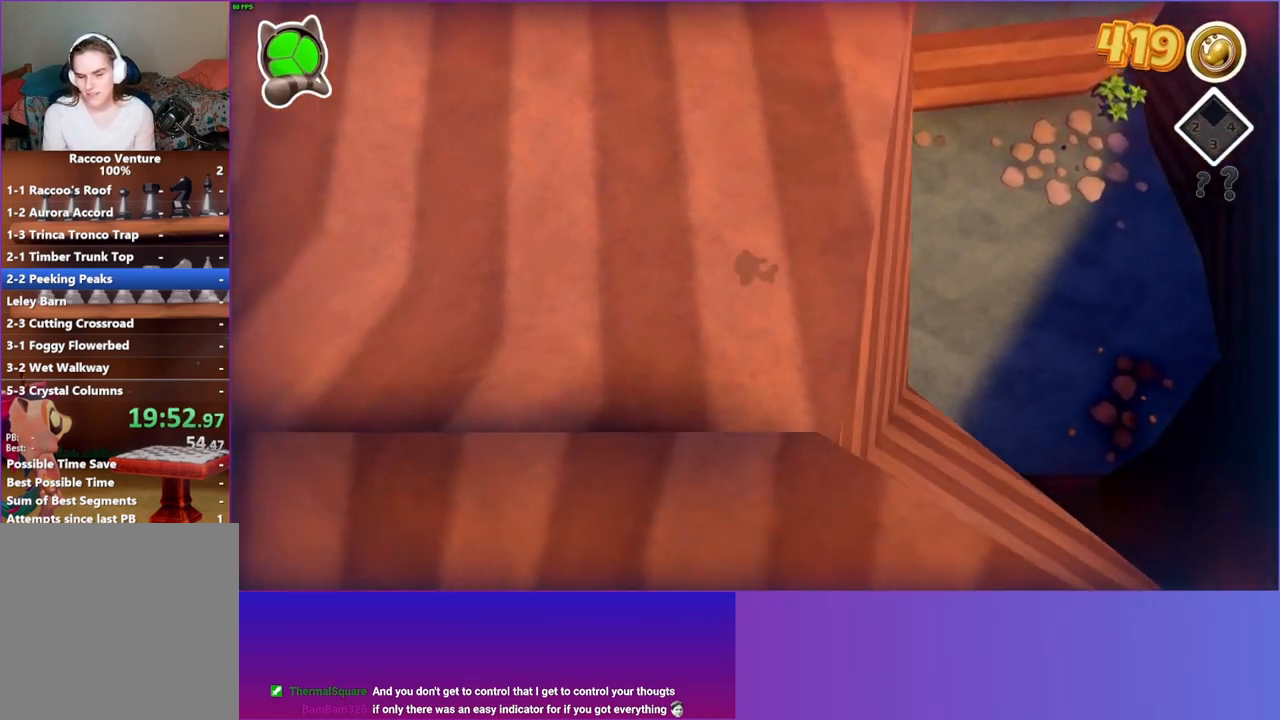
{"buttons": [], "left_stick": "left", "right_stick": "center", "events": []}
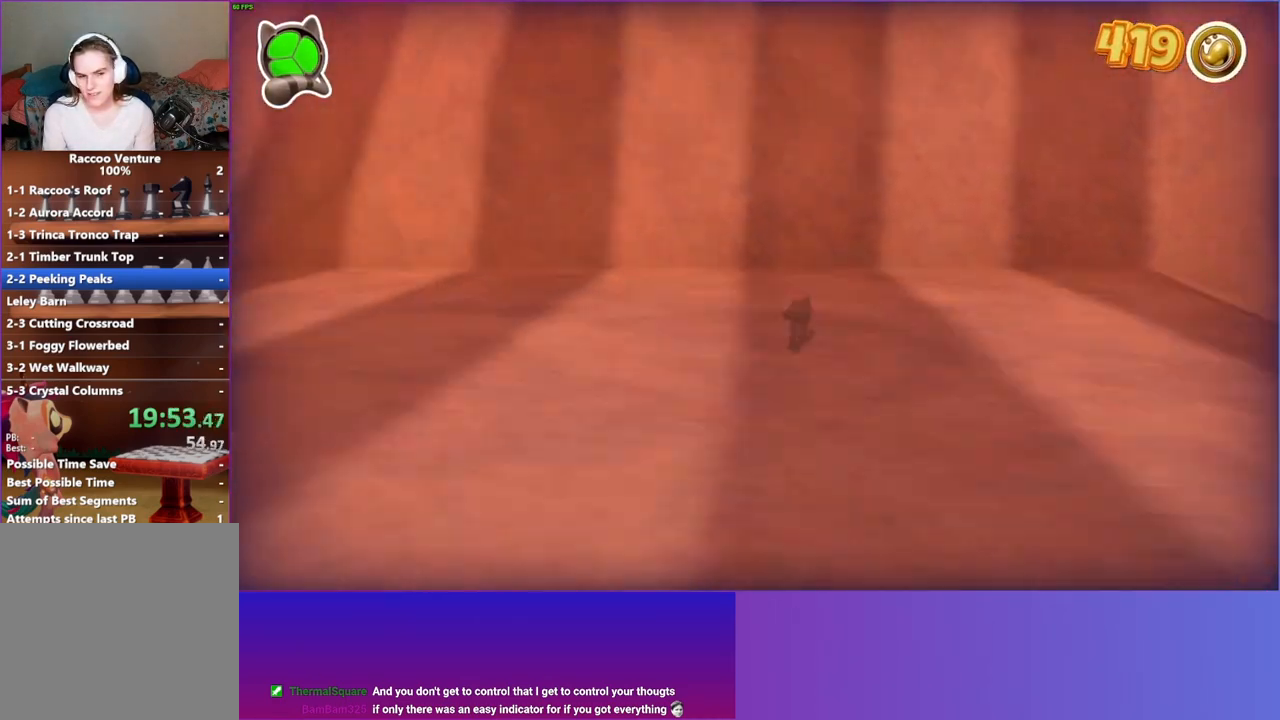
{"buttons": [], "left_stick": "down-right", "right_stick": "center", "events": [[67, "left_stick", "center"], [283, "left_stick", "down"], [333, "left_stick", "down-right"]]}
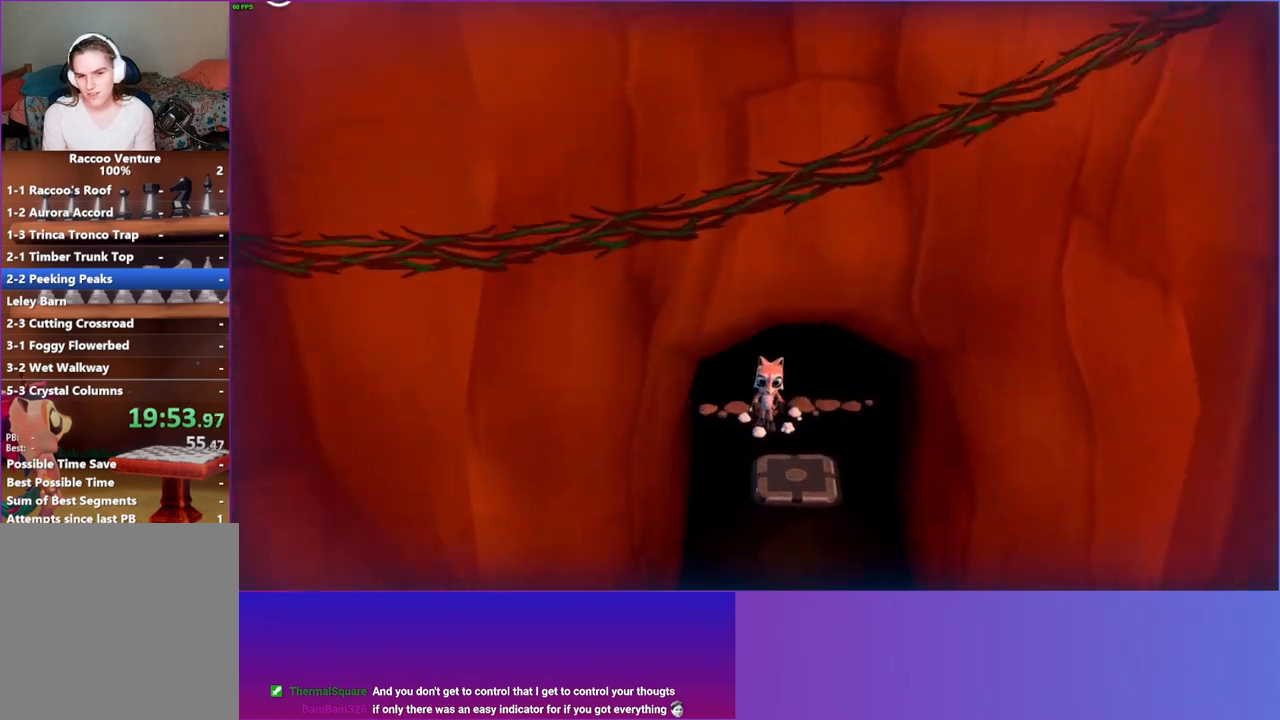
{"buttons": [], "left_stick": "center", "right_stick": "center", "events": [[100, "left_stick", "down"], [417, "left_stick", "center"]]}
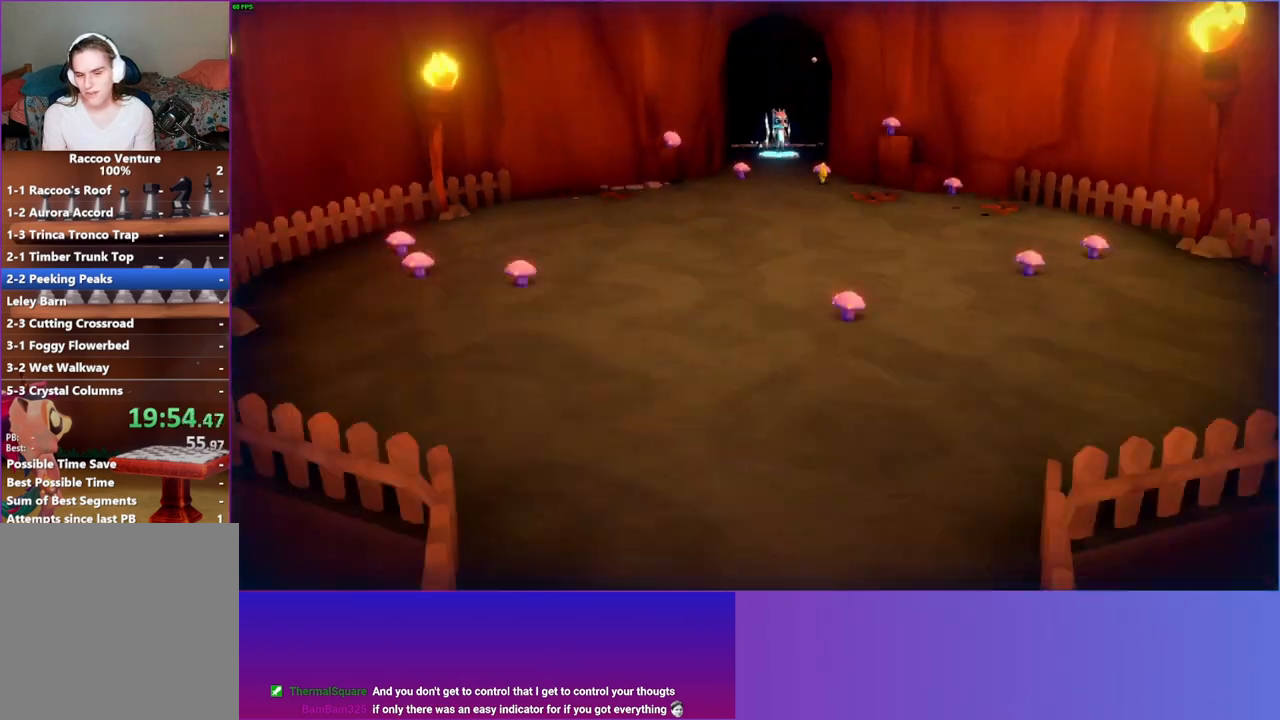
{"buttons": [], "left_stick": "center", "right_stick": "center", "events": []}
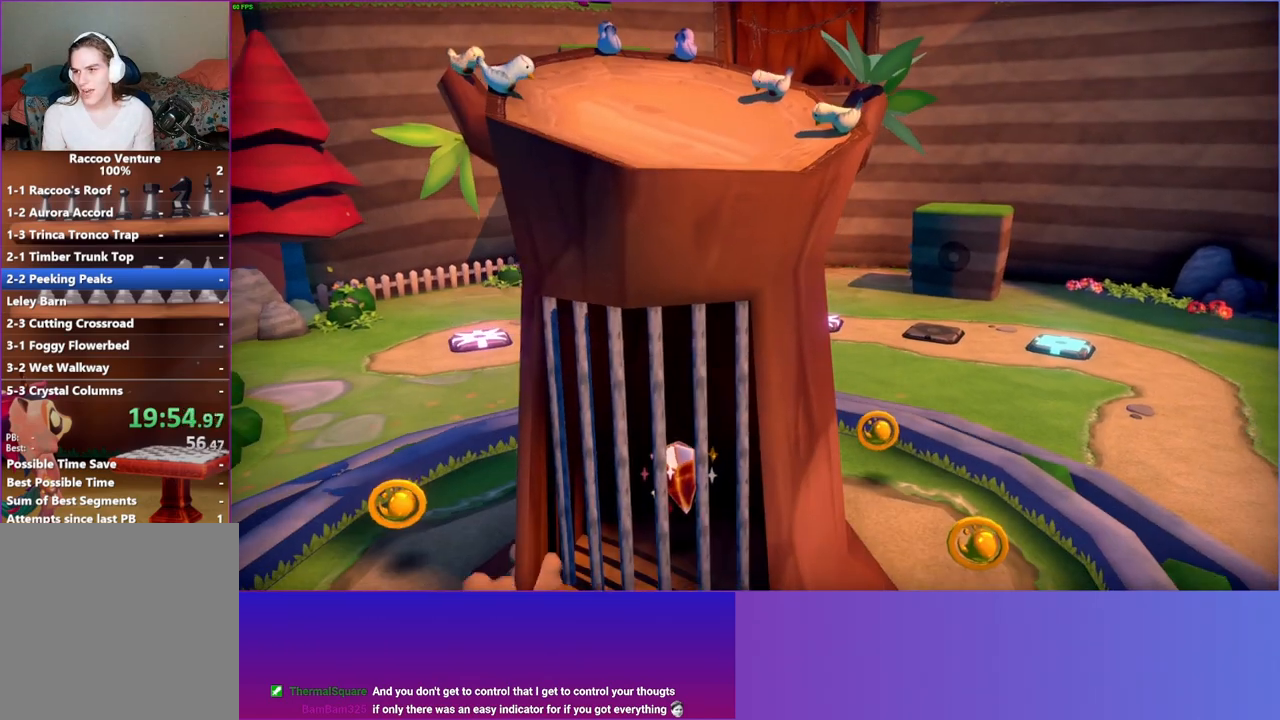
{"buttons": [], "left_stick": "center", "right_stick": "center", "events": []}
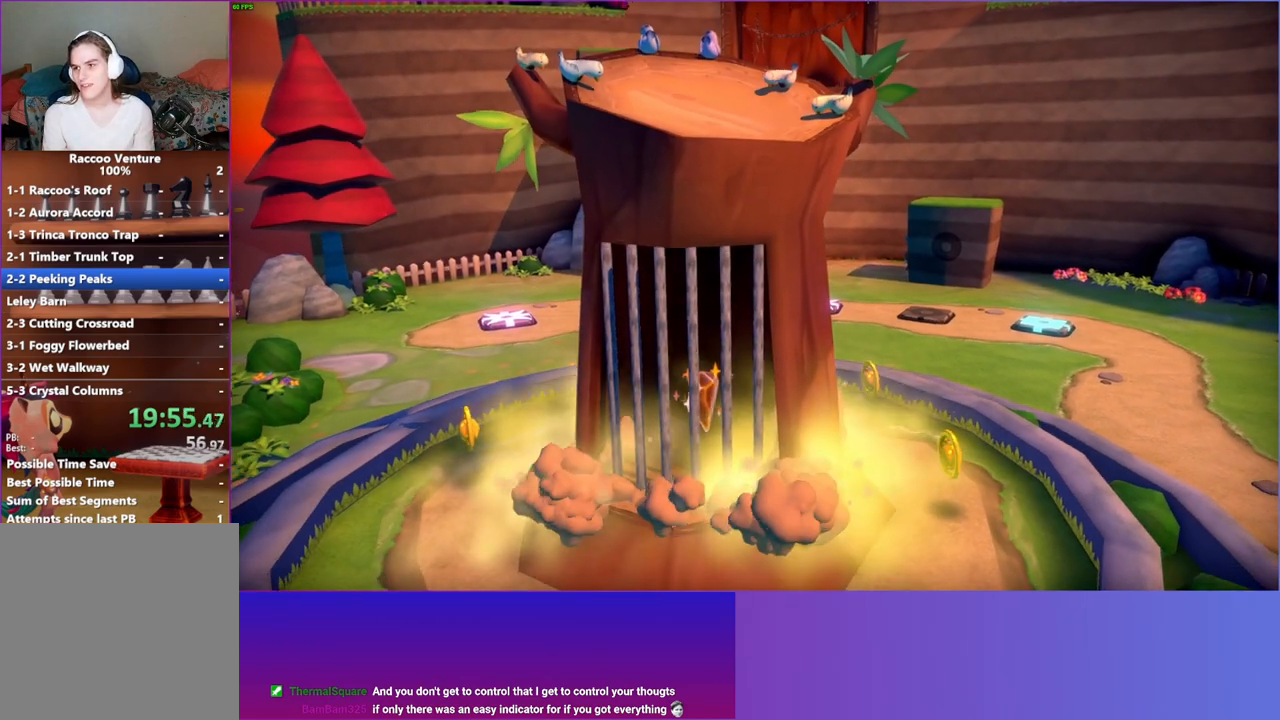
{"buttons": [], "left_stick": "center", "right_stick": "center", "events": []}
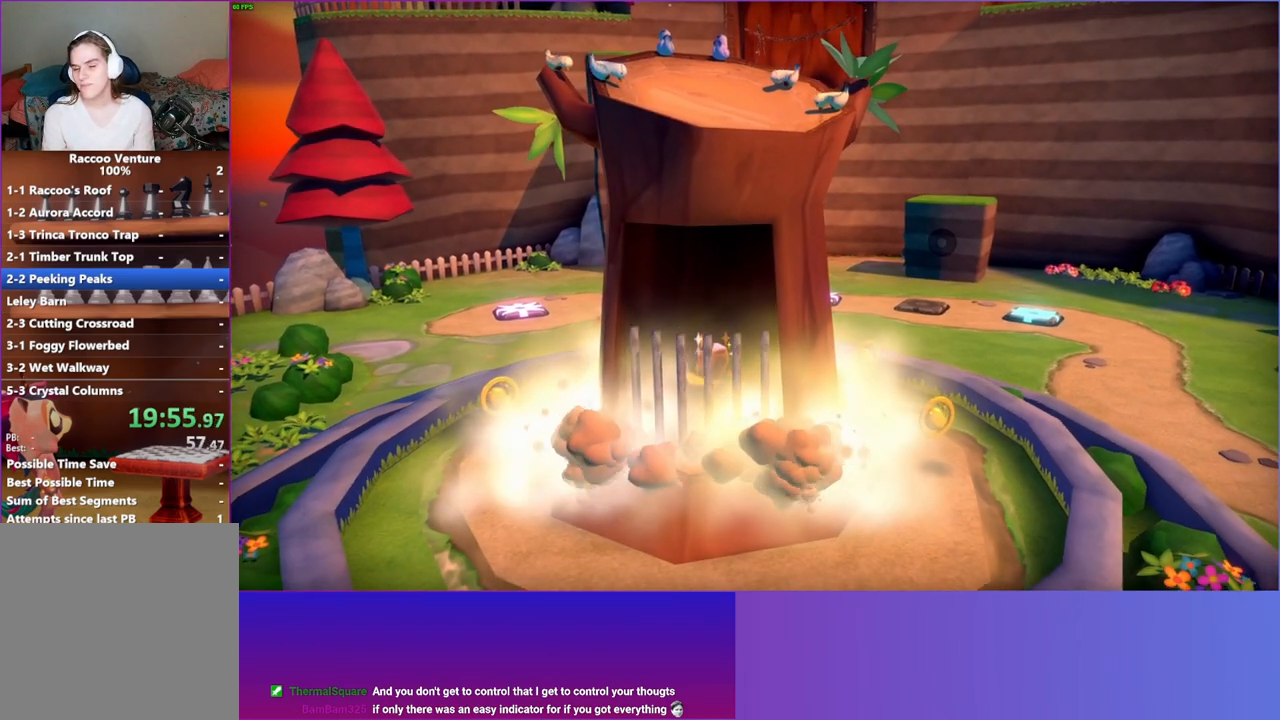
{"buttons": [], "left_stick": "center", "right_stick": "center", "events": []}
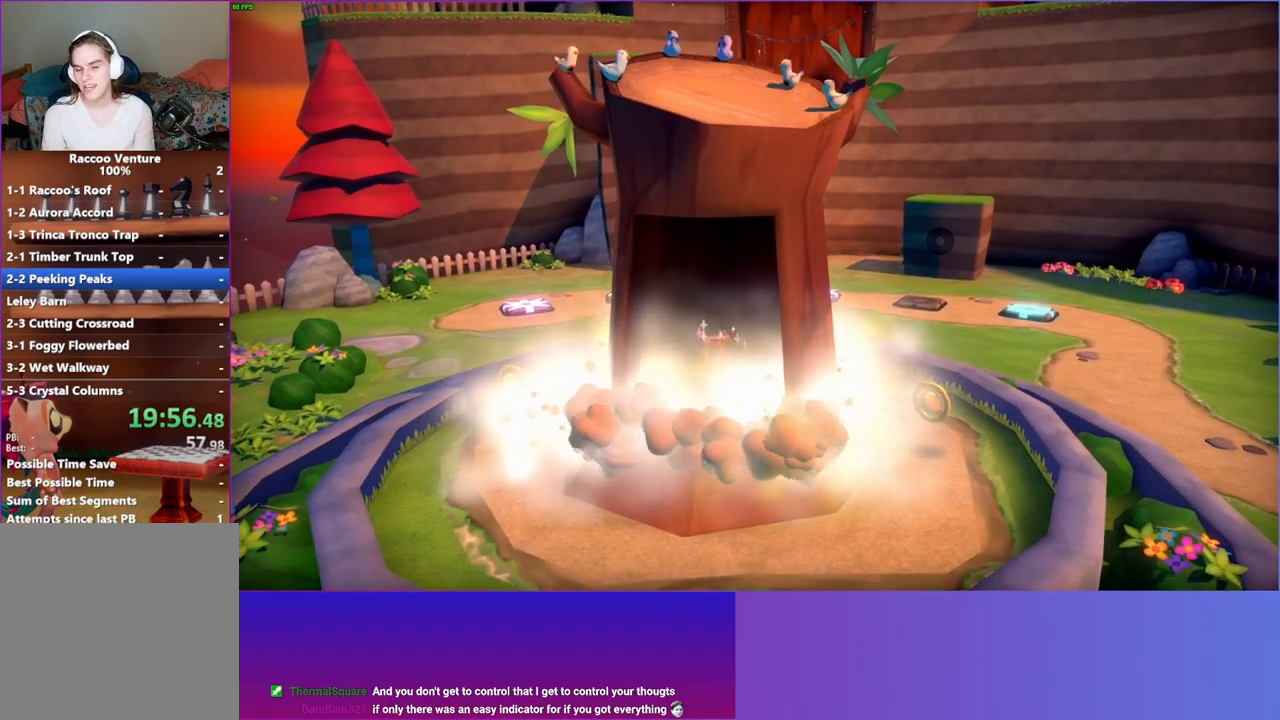
{"buttons": [], "left_stick": "center", "right_stick": "center", "events": []}
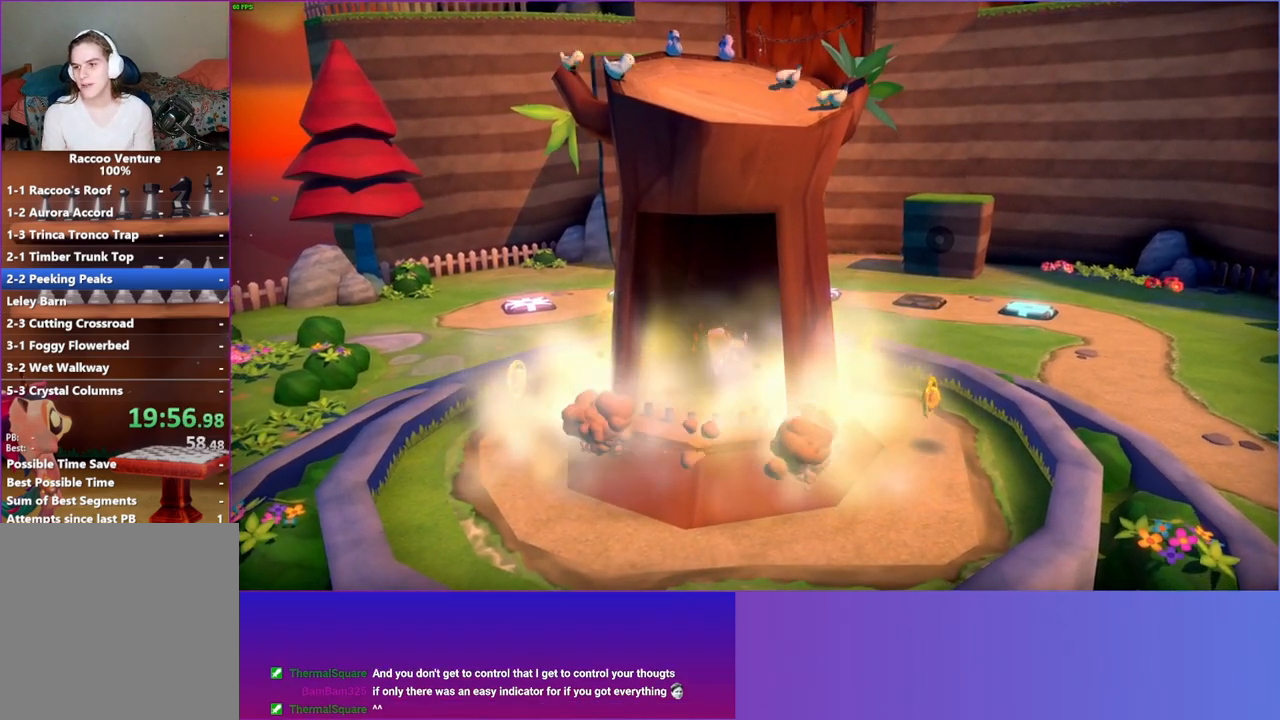
{"buttons": [], "left_stick": "center", "right_stick": "center", "events": []}
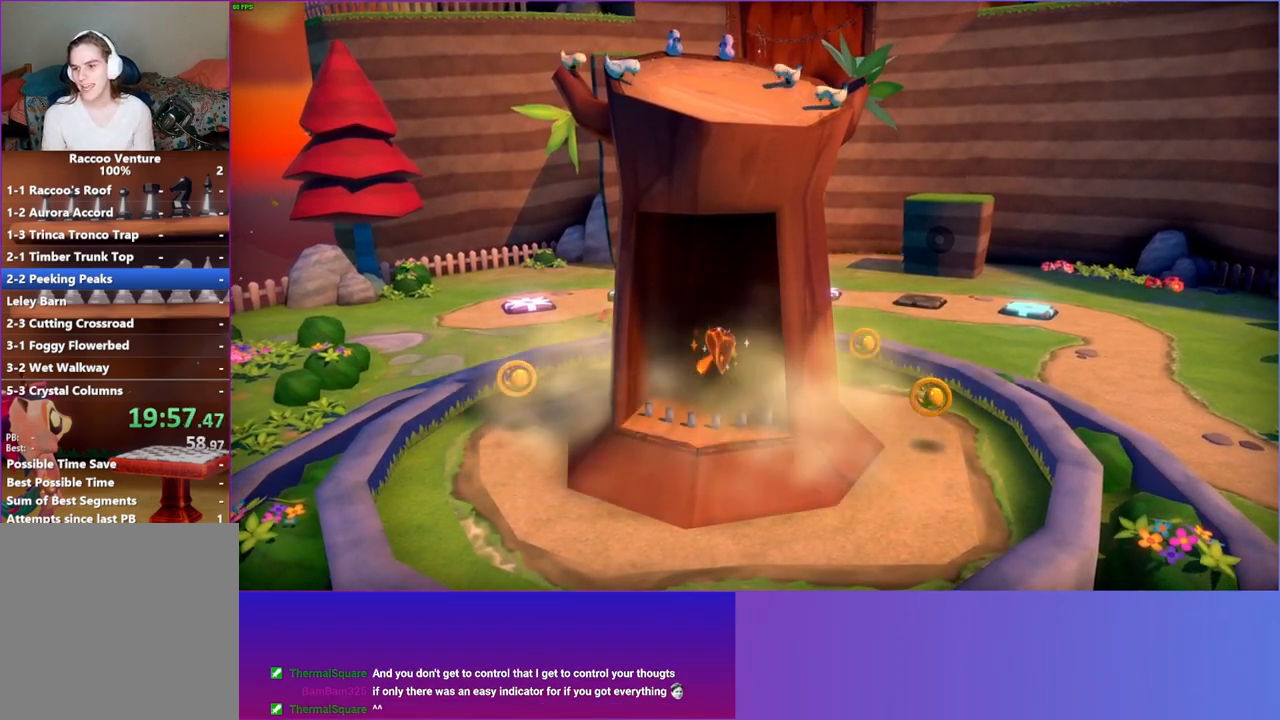
{"buttons": [], "left_stick": "center", "right_stick": "center", "events": []}
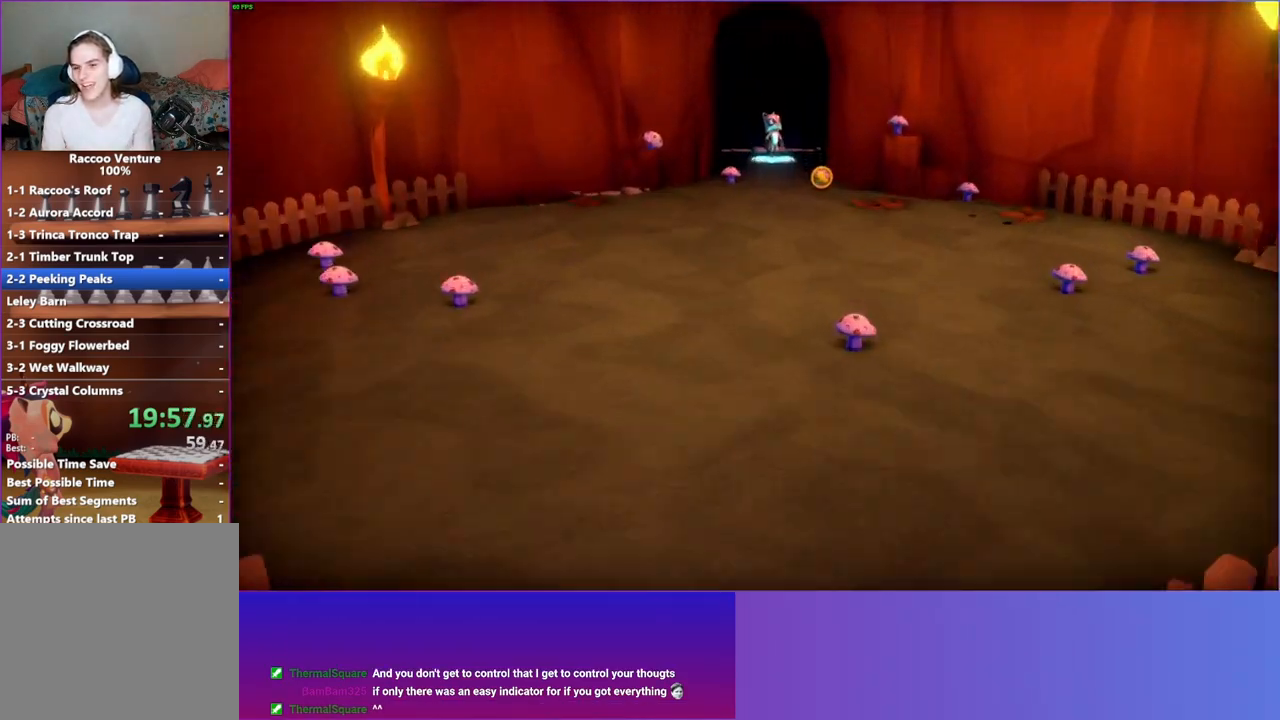
{"buttons": [], "left_stick": "down", "right_stick": "center", "events": [[100, "left_stick", "down-left"], [317, "left_stick", "down"]]}
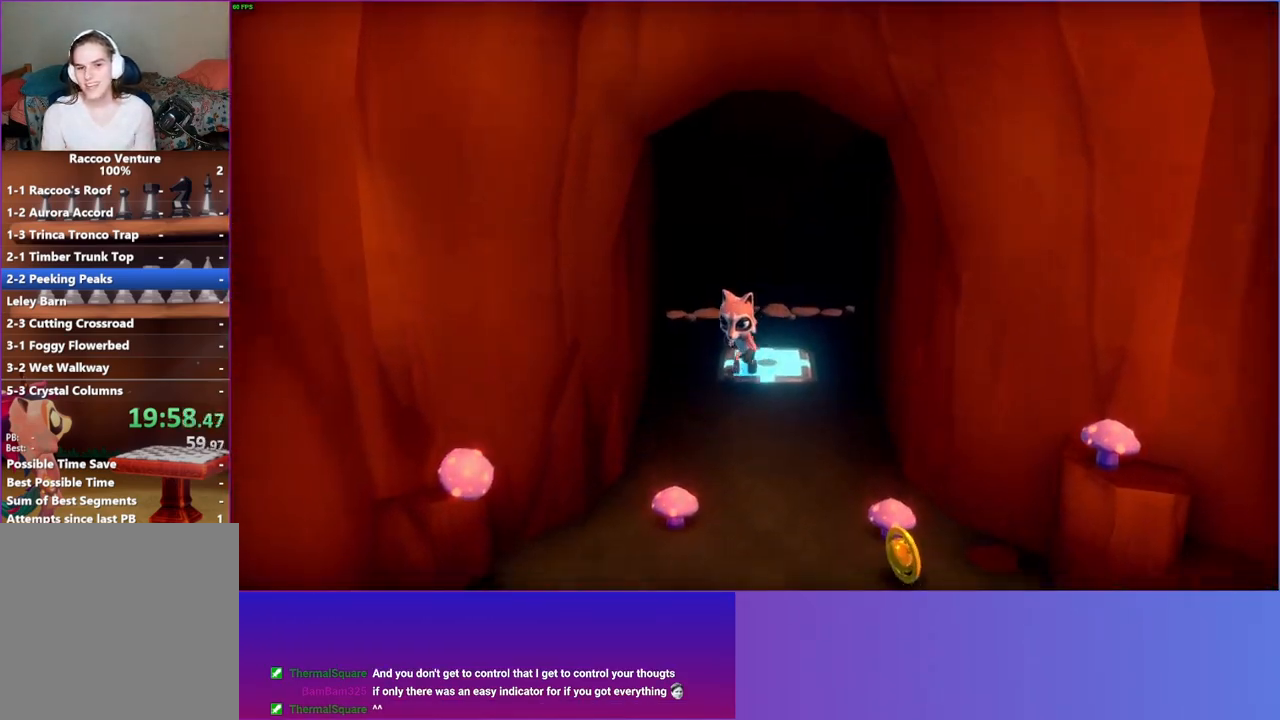
{"buttons": [], "left_stick": "down", "right_stick": "center", "events": [[317, "Y", "down"], [467, "Y", "up"]]}
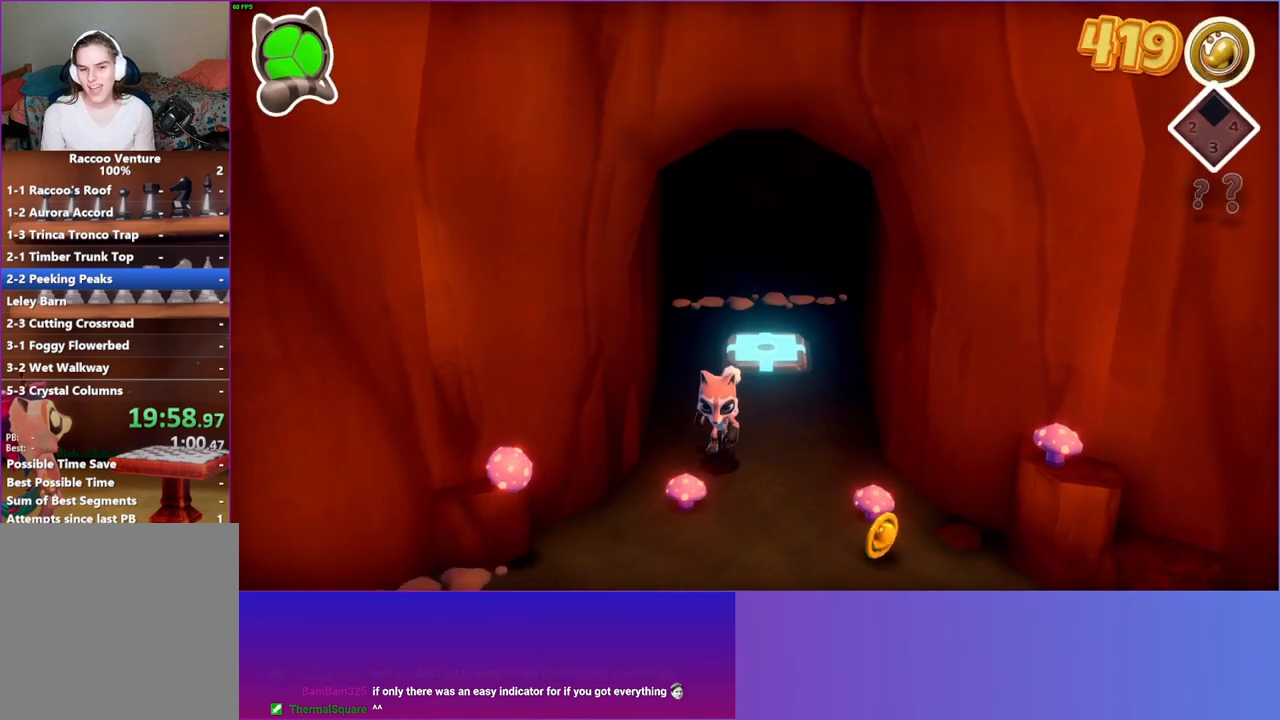
{"buttons": [], "left_stick": "down-right", "right_stick": "center", "events": [[300, "left_stick", "down-right"]]}
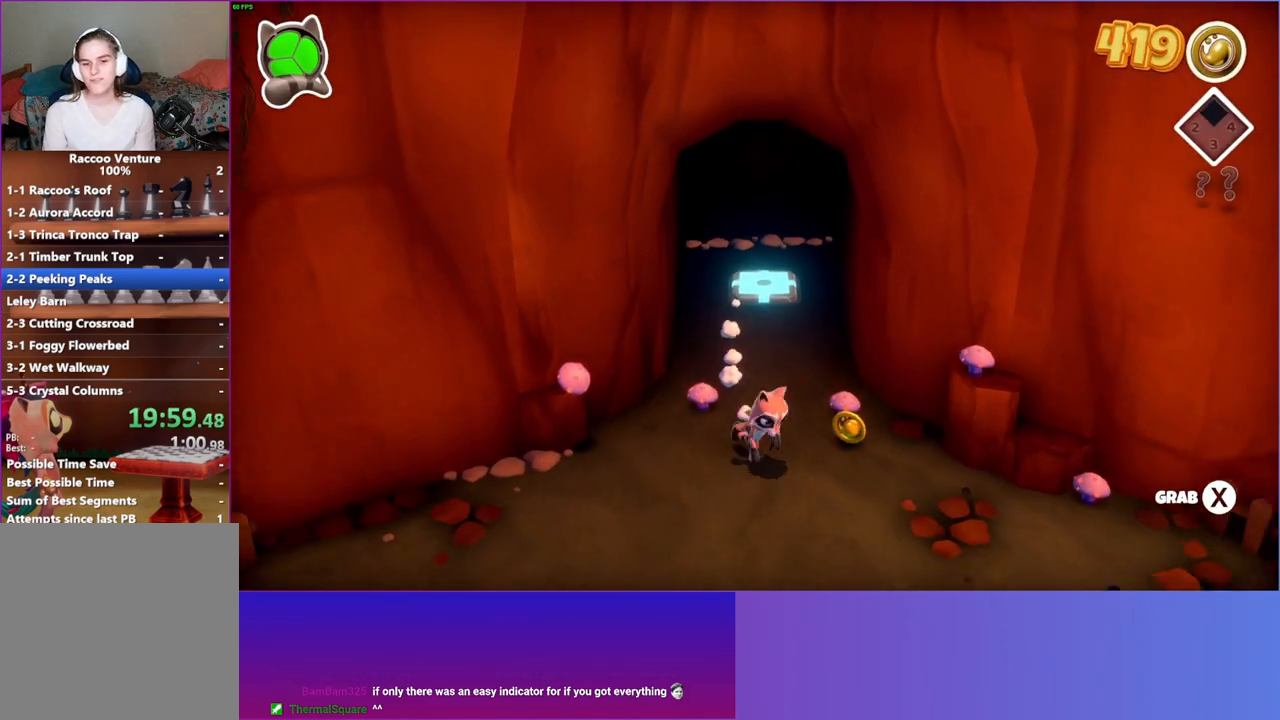
{"buttons": ["Y"], "left_stick": "down", "right_stick": "center", "events": [[50, "left_stick", "down"], [500, "Y", "down"]]}
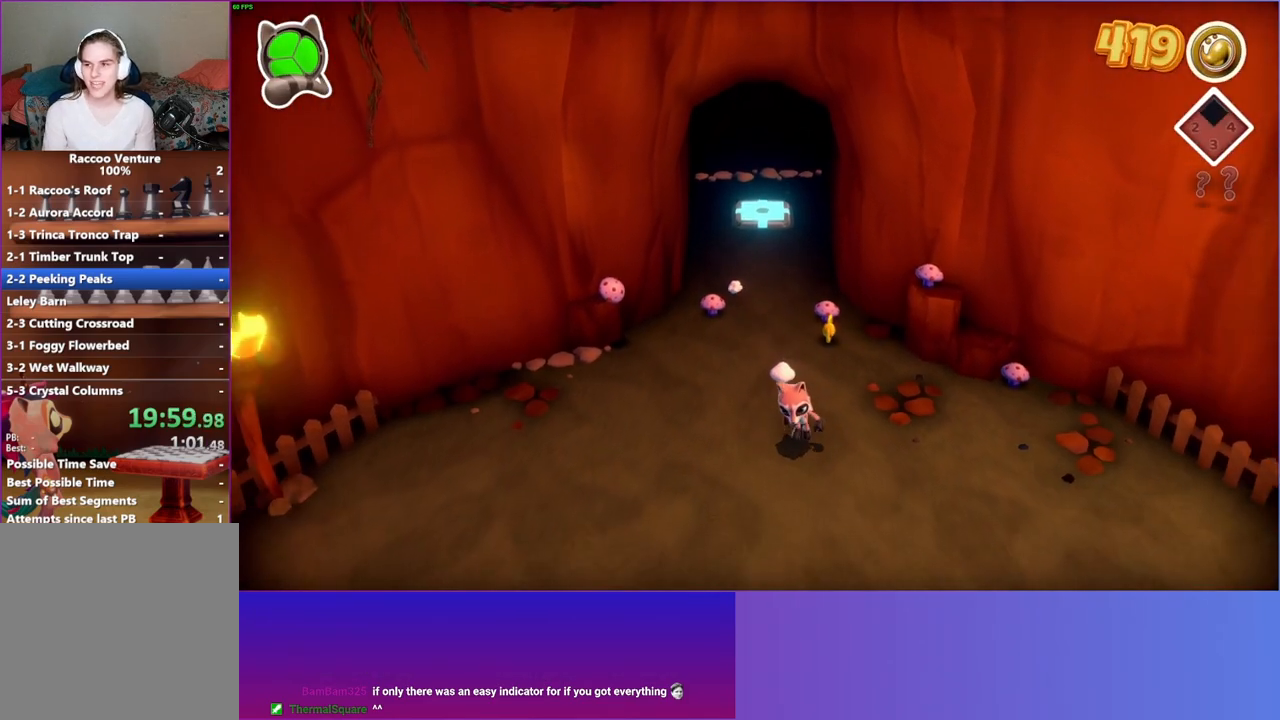
{"buttons": [], "left_stick": "down", "right_stick": "center", "events": [[100, "Y", "up"]]}
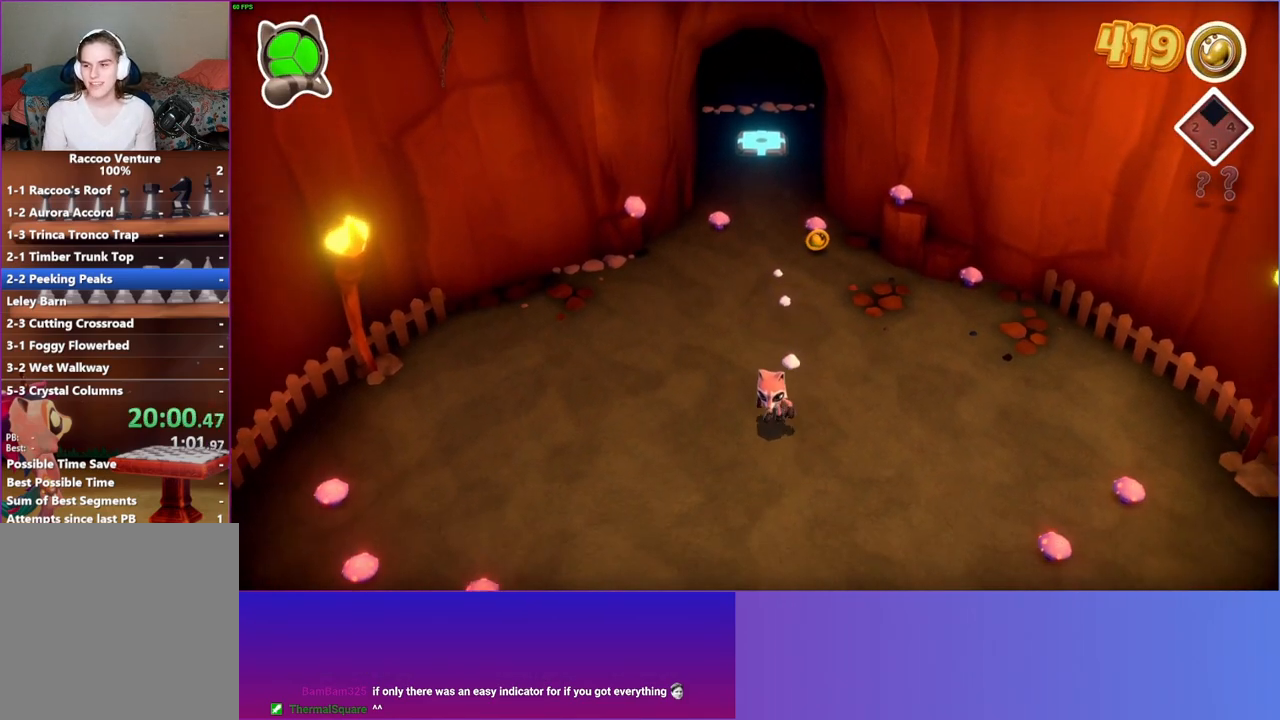
{"buttons": [], "left_stick": "down", "right_stick": "center", "events": []}
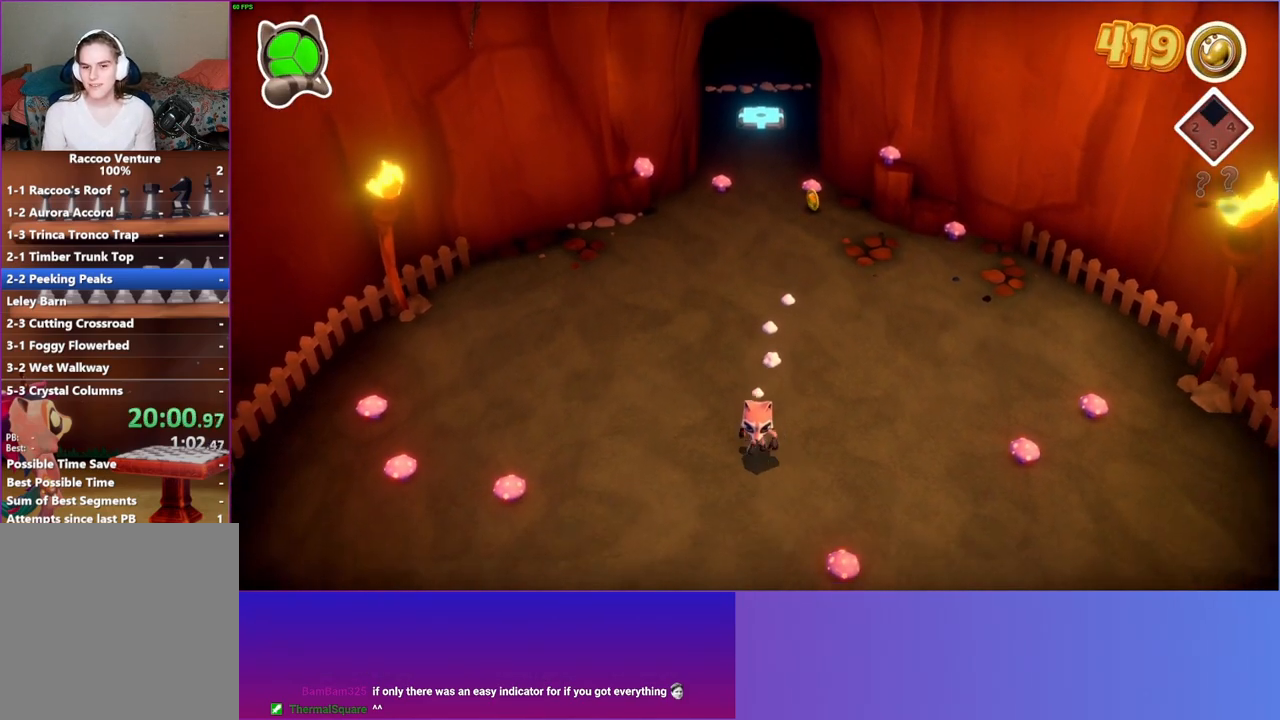
{"buttons": ["Y"], "left_stick": "down", "right_stick": "center", "events": [[483, "Y", "down"]]}
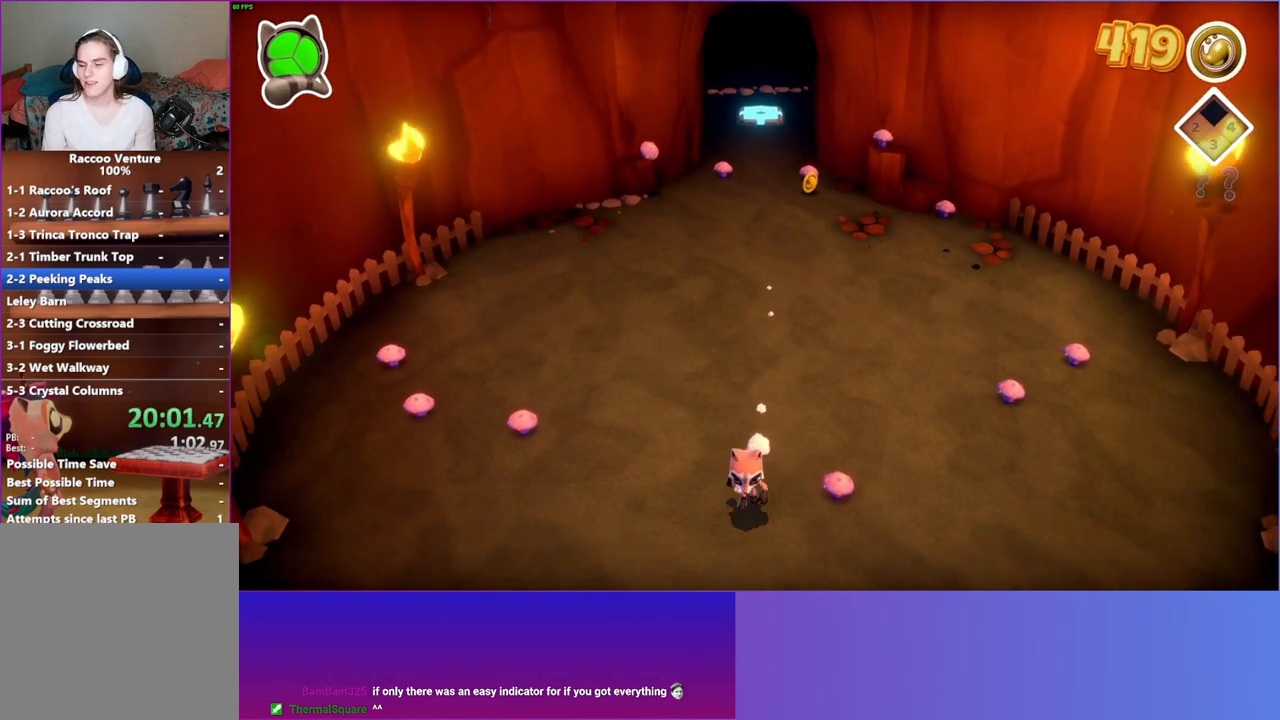
{"buttons": [], "left_stick": "down", "right_stick": "center", "events": [[100, "Y", "up"], [400, "left_stick", "down-left"], [500, "left_stick", "down"]]}